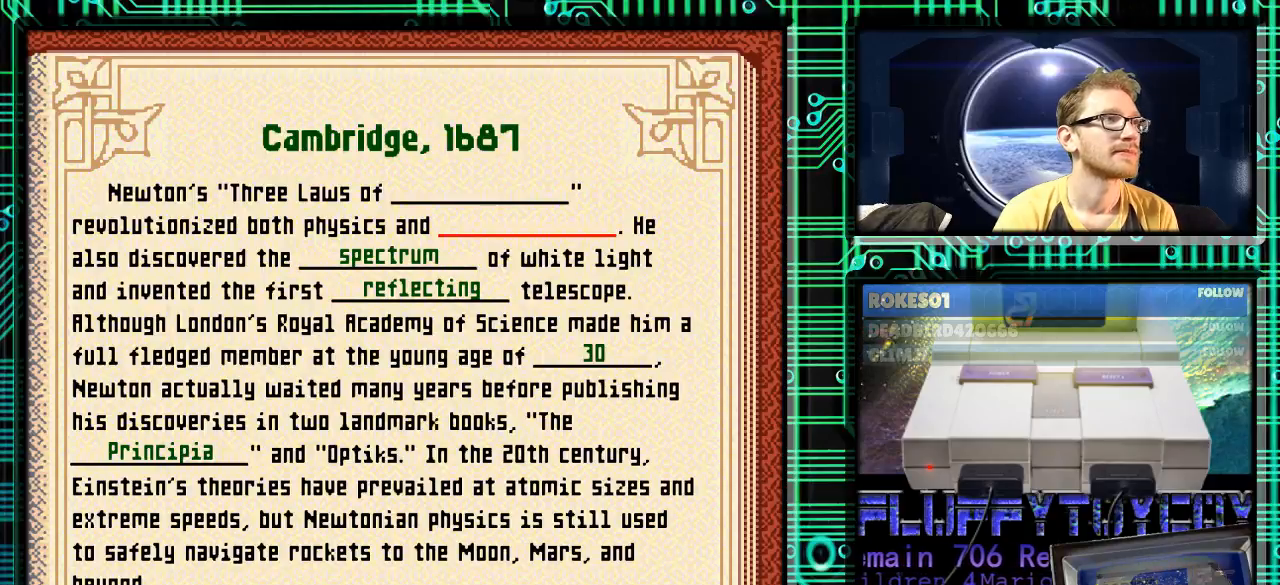
Gameplay with a controller (Nintendo layout); each line is a JSON object with the inputs held at the frame after it. "events" lists button and stick changes between this image and that frame as [ms after this image, input, new state], when the widget could be followed in between. Not read: L3 R3.
{"buttons": [], "events": [[233, "X", "down"], [300, "X", "up"]]}
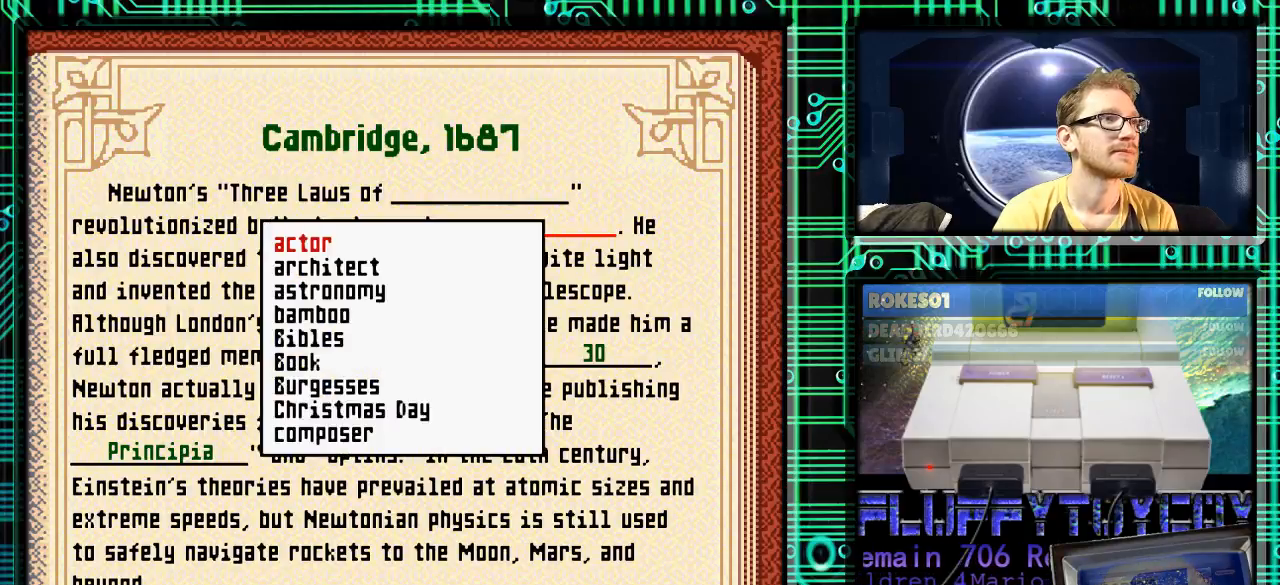
{"buttons": [], "events": [[200, "DPAD_DOWN", "down"], [500, "DPAD_DOWN", "up"]]}
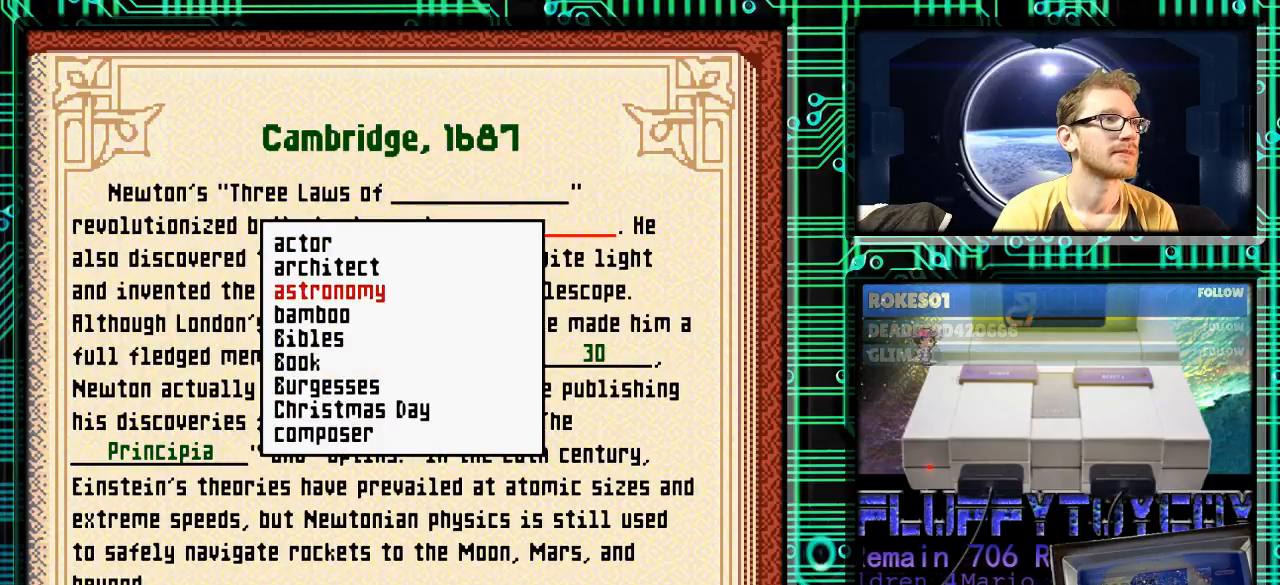
{"buttons": ["A"], "events": [[433, "A", "down"]]}
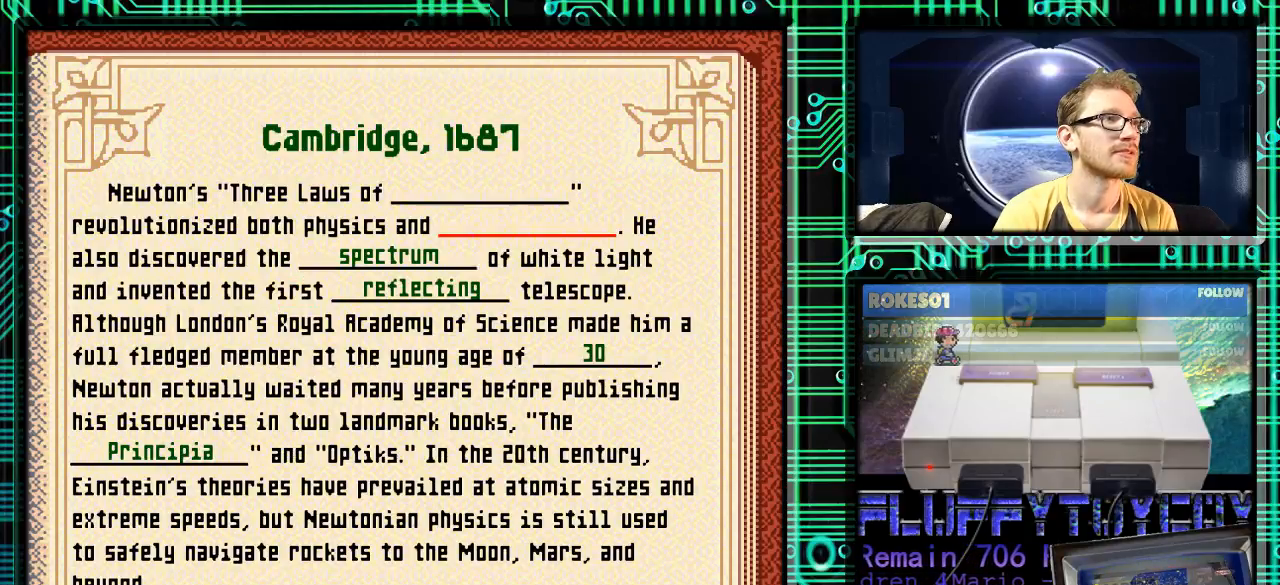
{"buttons": [], "events": [[33, "A", "up"], [400, "DPAD_UP", "down"], [500, "DPAD_UP", "up"]]}
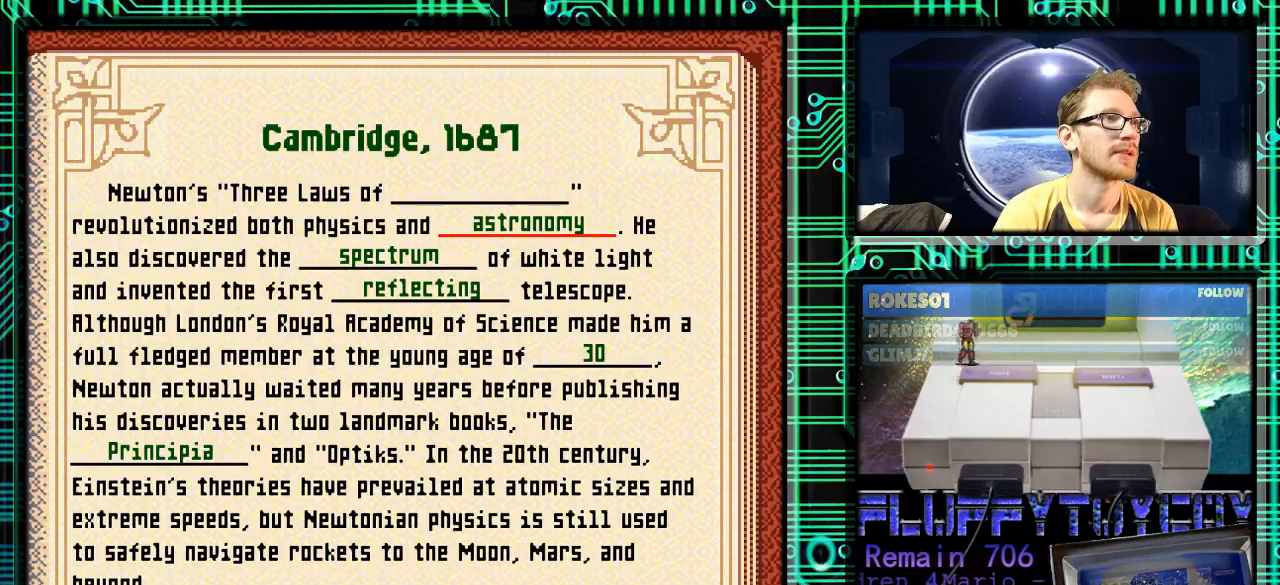
{"buttons": [], "events": []}
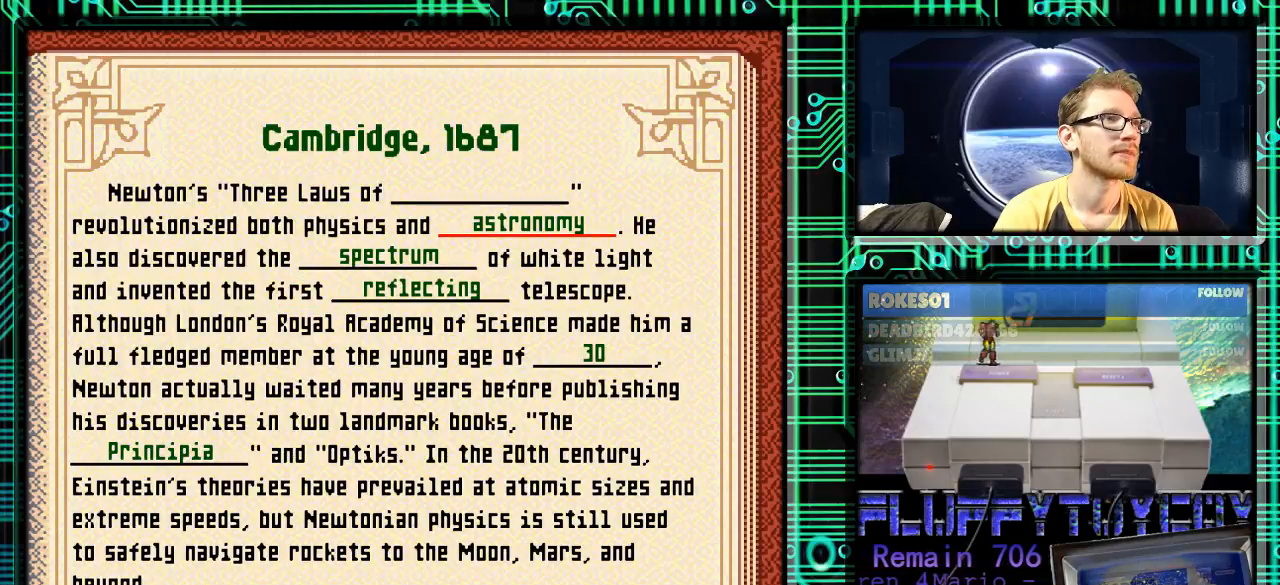
{"buttons": [], "events": [[100, "DPAD_UP", "down"], [200, "DPAD_UP", "up"]]}
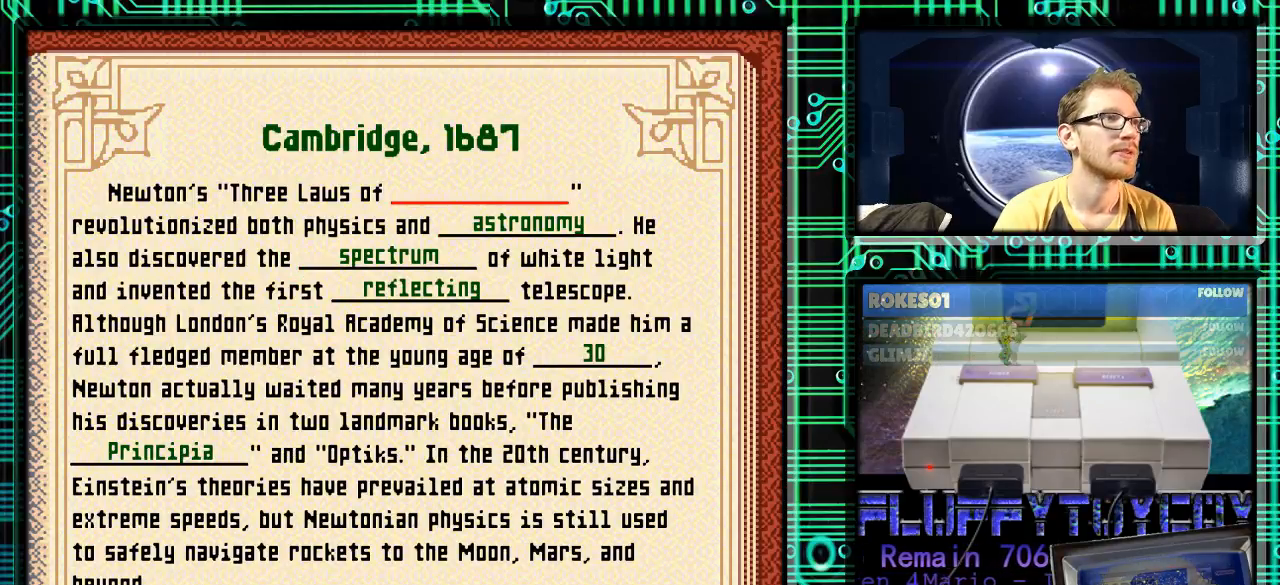
{"buttons": [], "events": [[33, "X", "down"], [167, "X", "up"]]}
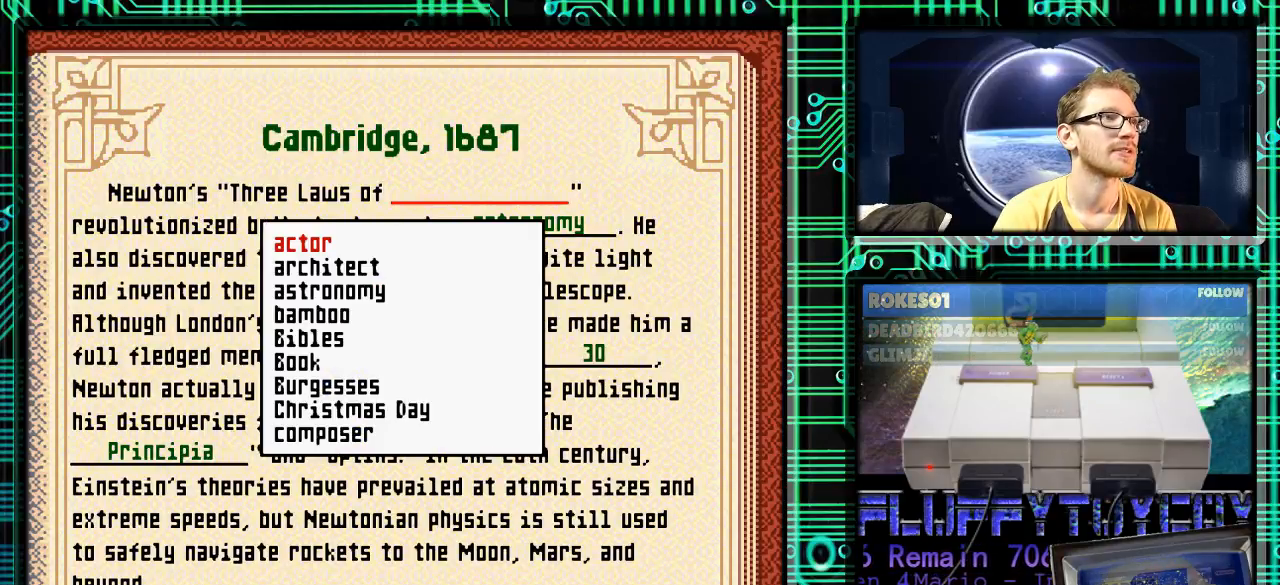
{"buttons": ["DPAD_DOWN"], "events": [[100, "DPAD_DOWN", "down"]]}
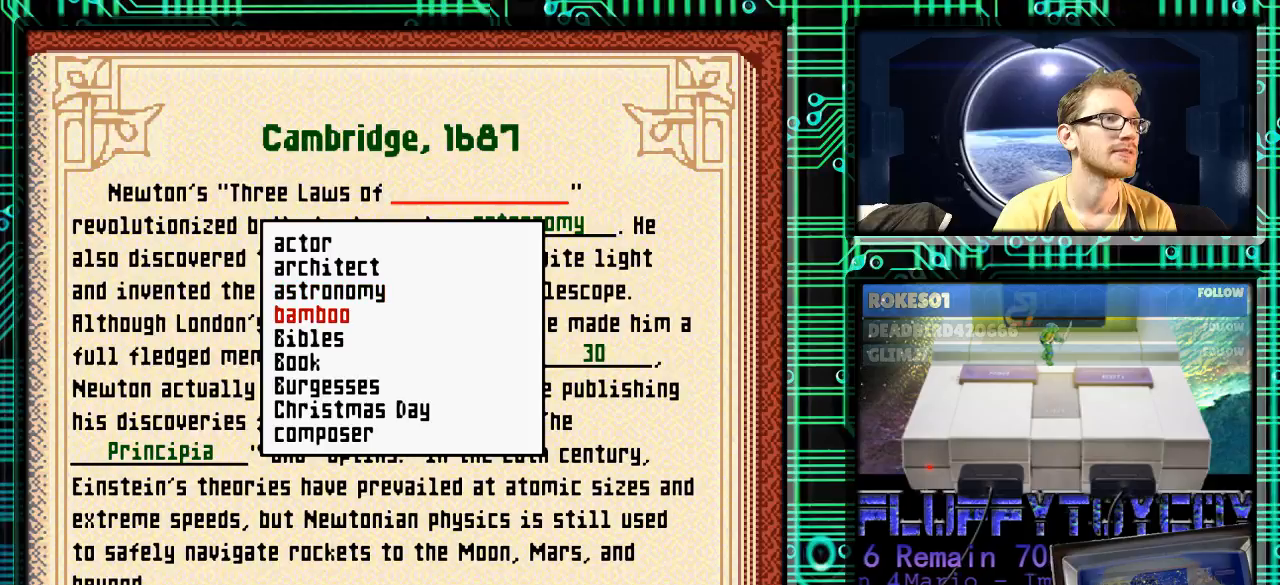
{"buttons": ["DPAD_DOWN"], "events": []}
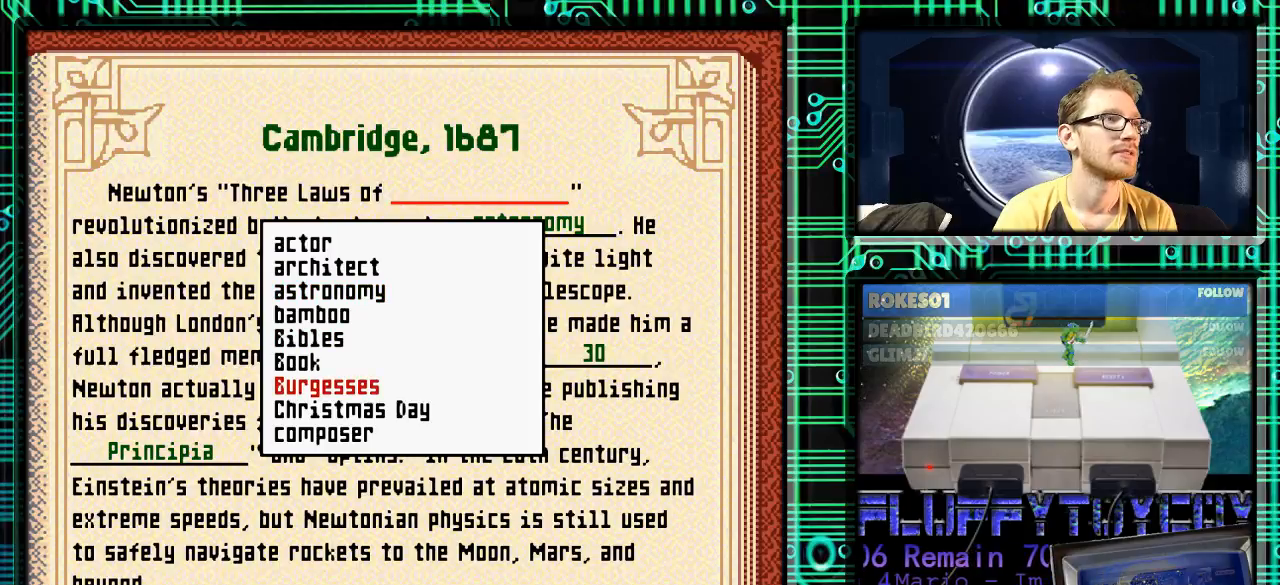
{"buttons": ["DPAD_DOWN"], "events": []}
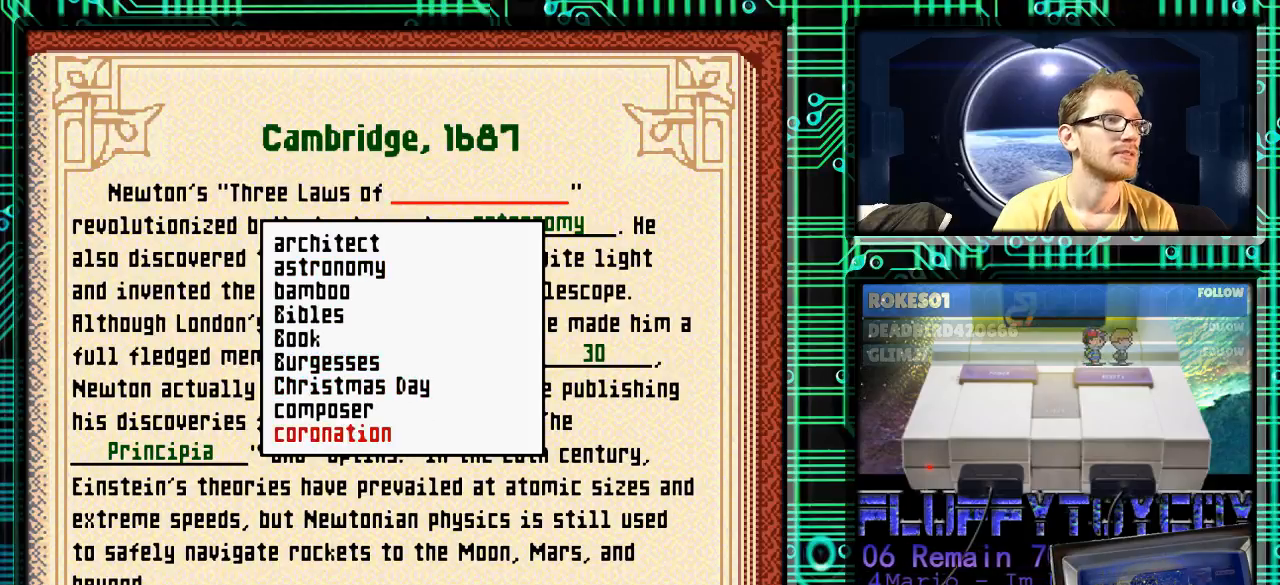
{"buttons": ["DPAD_DOWN"], "events": []}
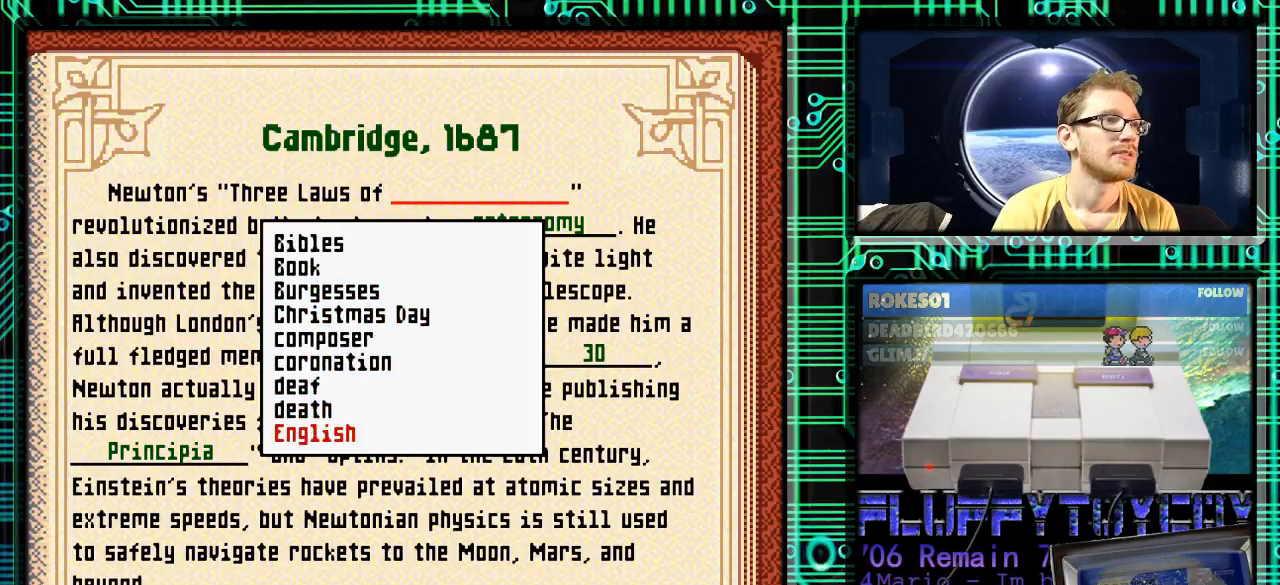
{"buttons": ["DPAD_DOWN"], "events": []}
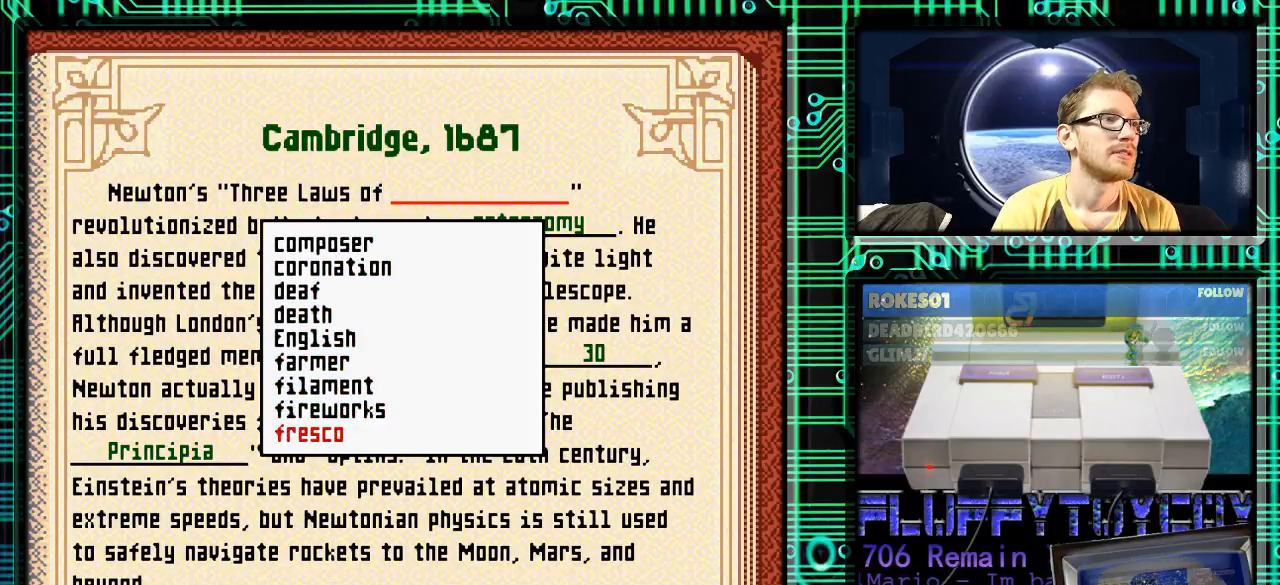
{"buttons": ["DPAD_DOWN"], "events": []}
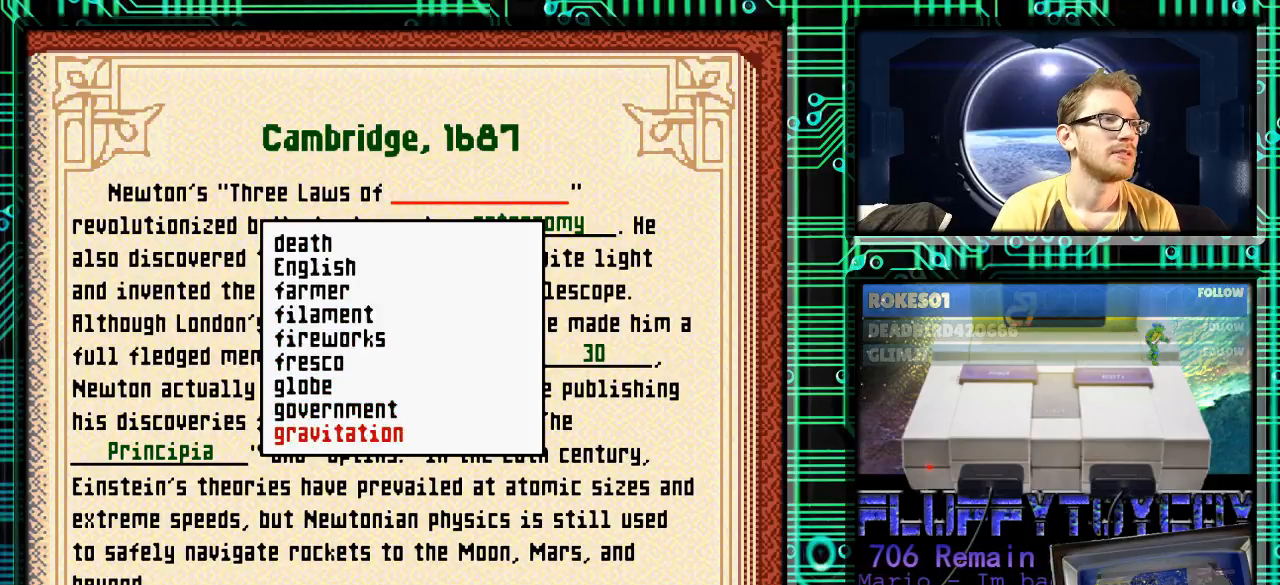
{"buttons": ["DPAD_DOWN"], "events": []}
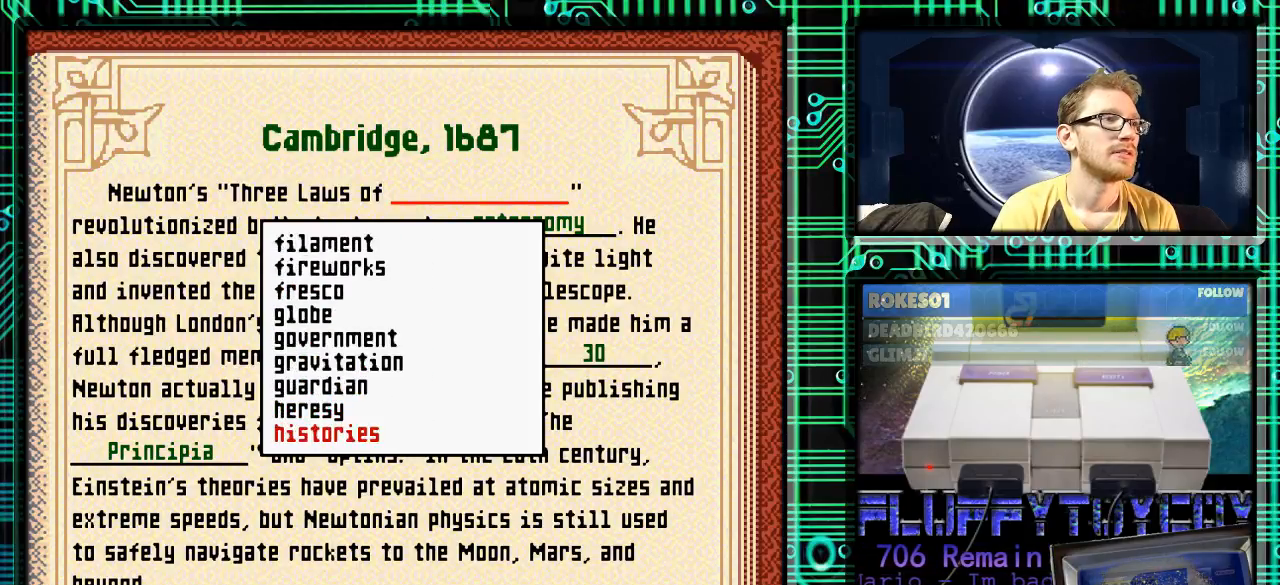
{"buttons": ["DPAD_DOWN"], "events": []}
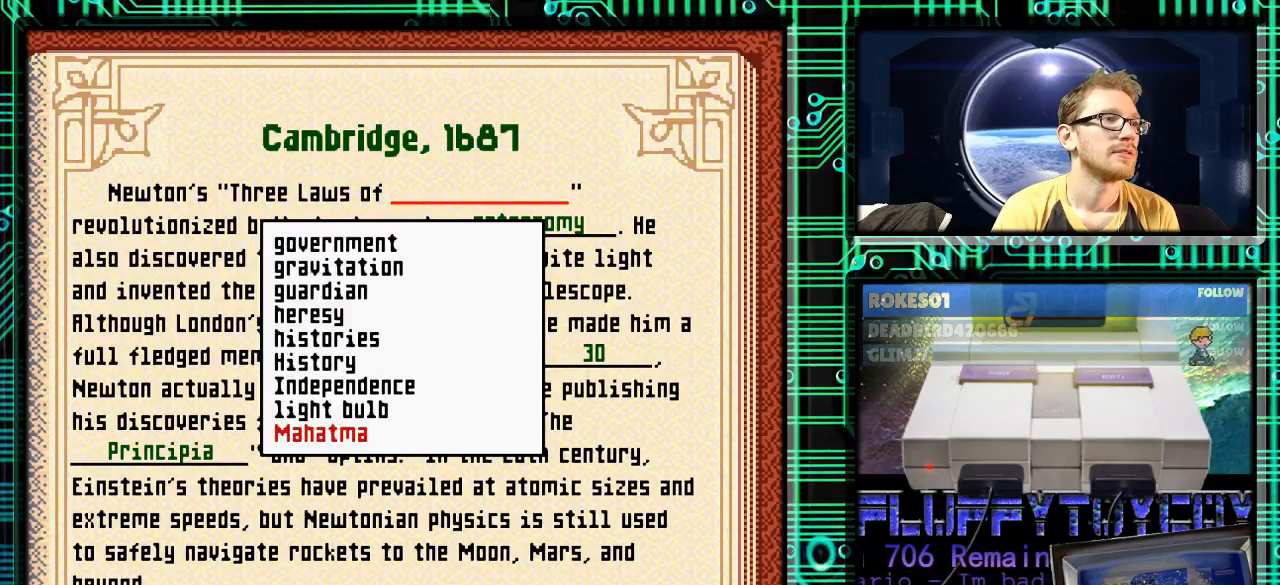
{"buttons": [], "events": [[333, "DPAD_DOWN", "up"]]}
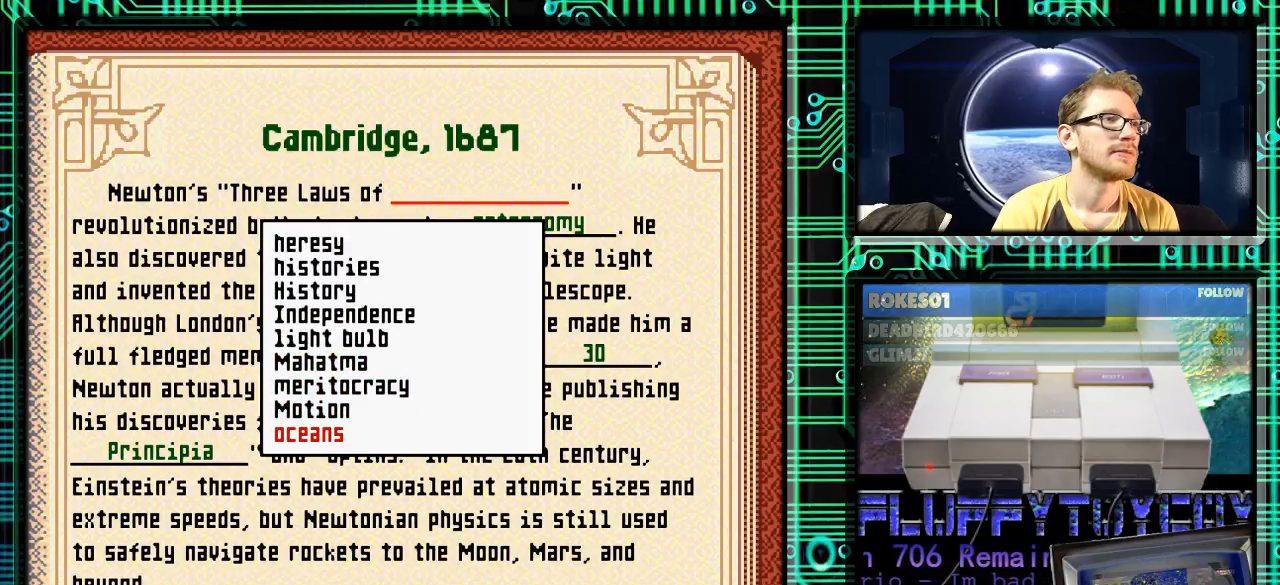
{"buttons": [], "events": [[267, "DPAD_UP", "down"], [400, "DPAD_UP", "up"]]}
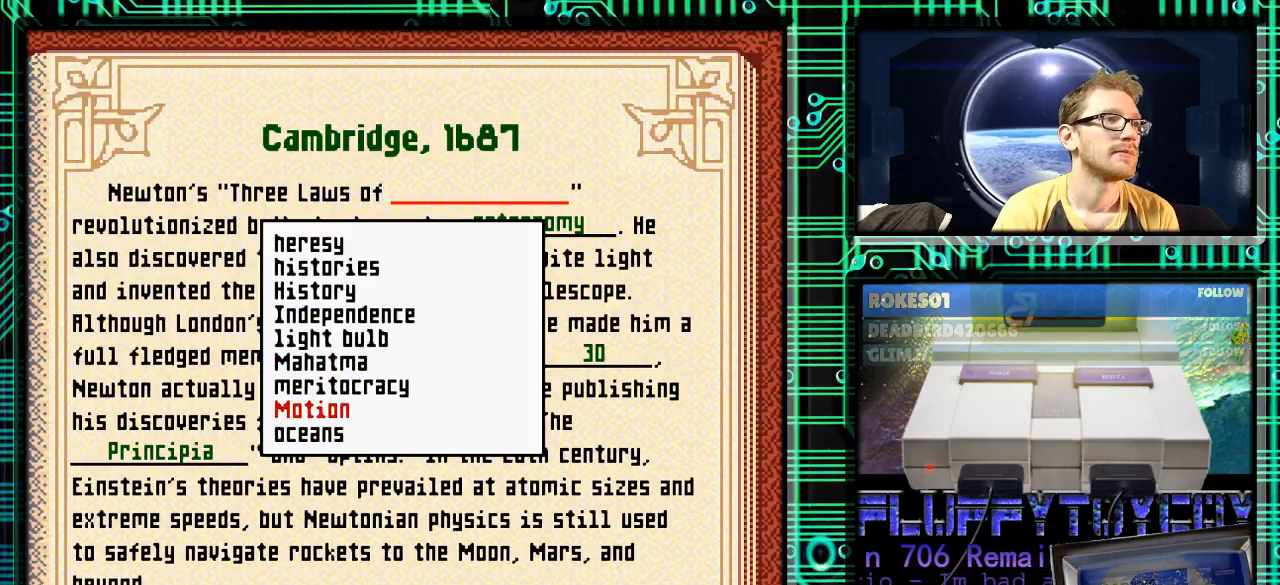
{"buttons": [], "events": [[333, "A", "down"], [433, "A", "up"]]}
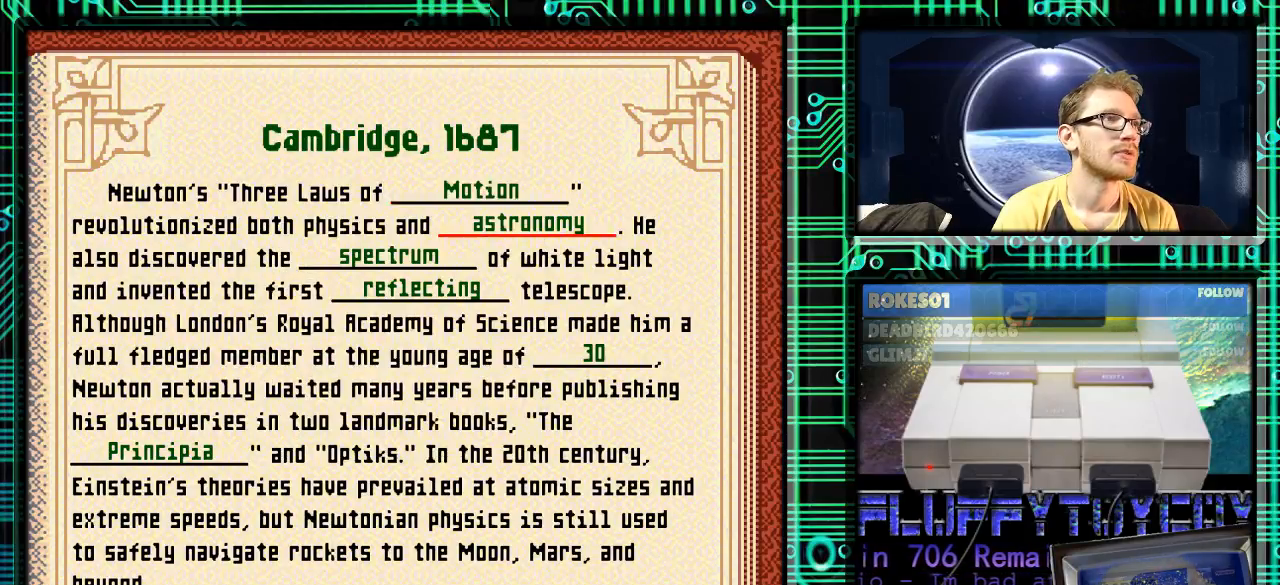
{"buttons": [], "events": []}
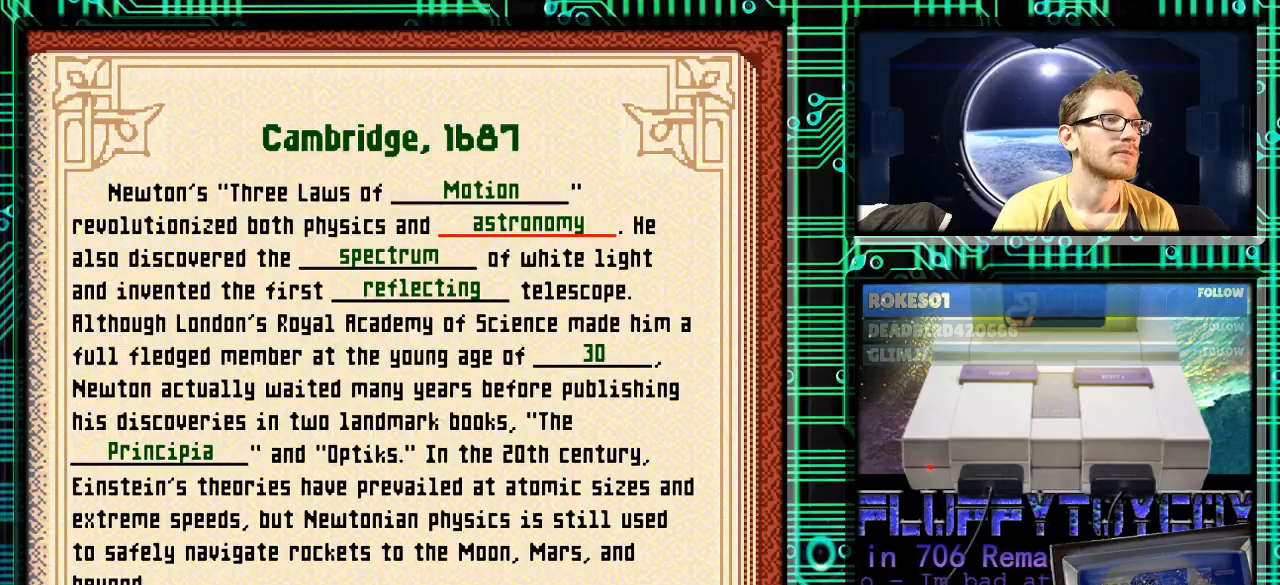
{"buttons": [], "events": [[167, "DPAD_LEFT", "down"], [333, "DPAD_LEFT", "up"]]}
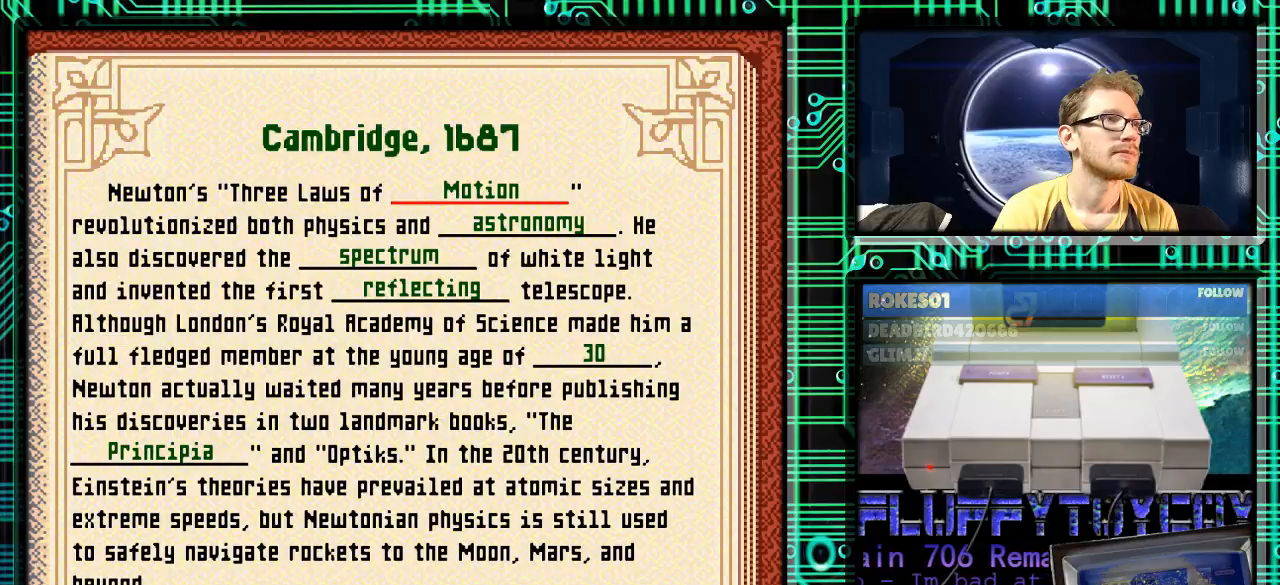
{"buttons": [], "events": [[67, "DPAD_LEFT", "down"], [200, "DPAD_LEFT", "up"]]}
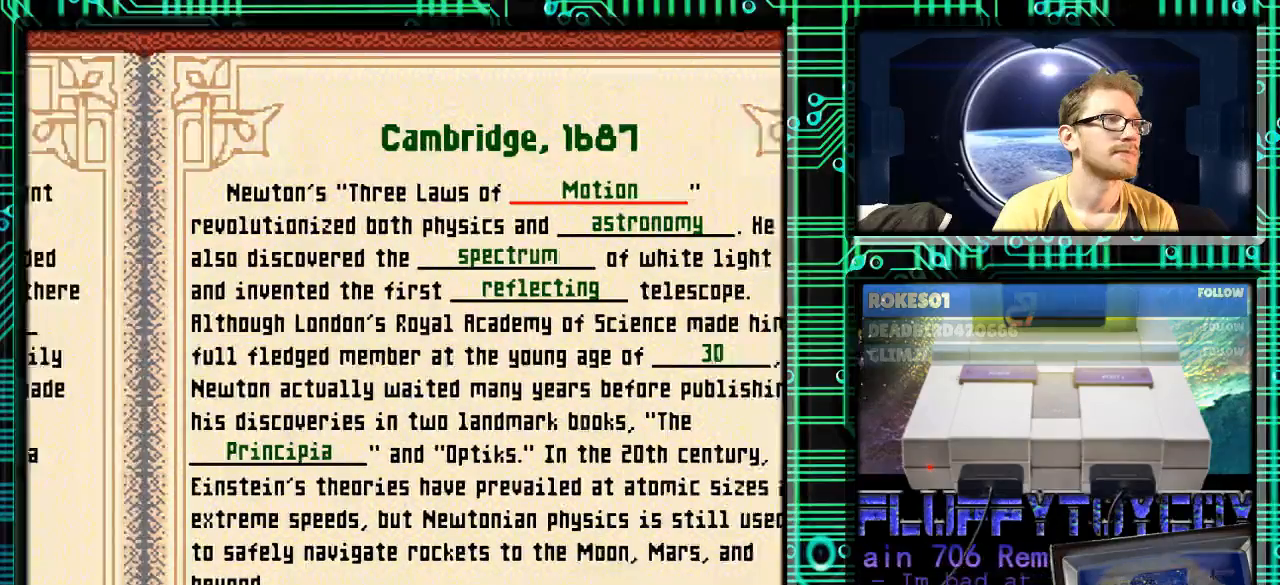
{"buttons": [], "events": []}
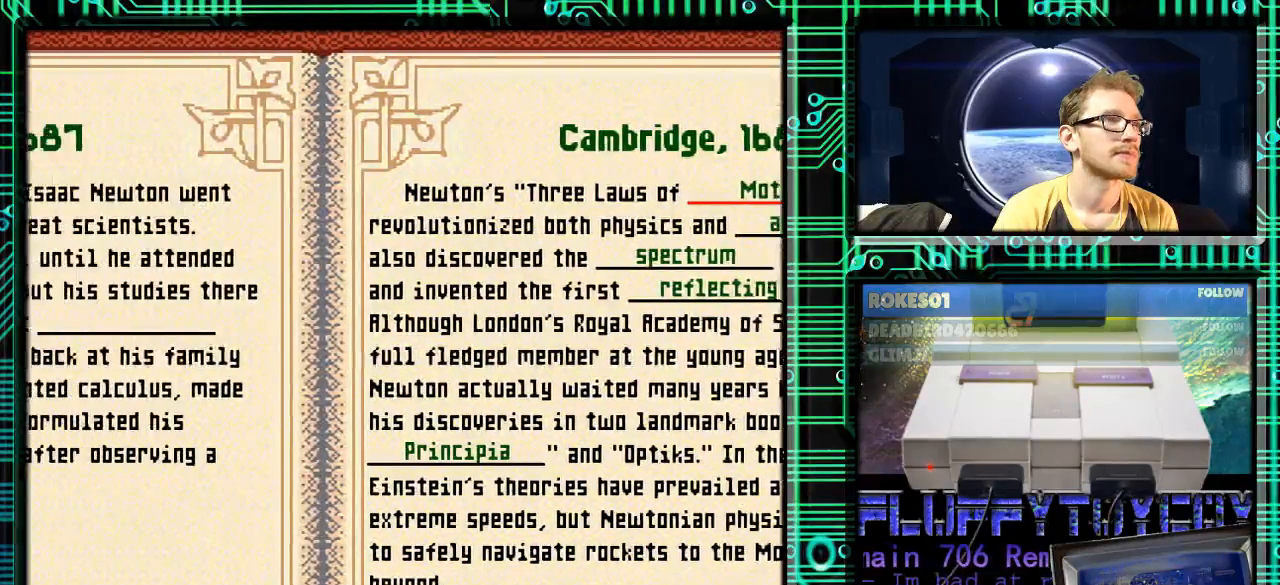
{"buttons": [], "events": []}
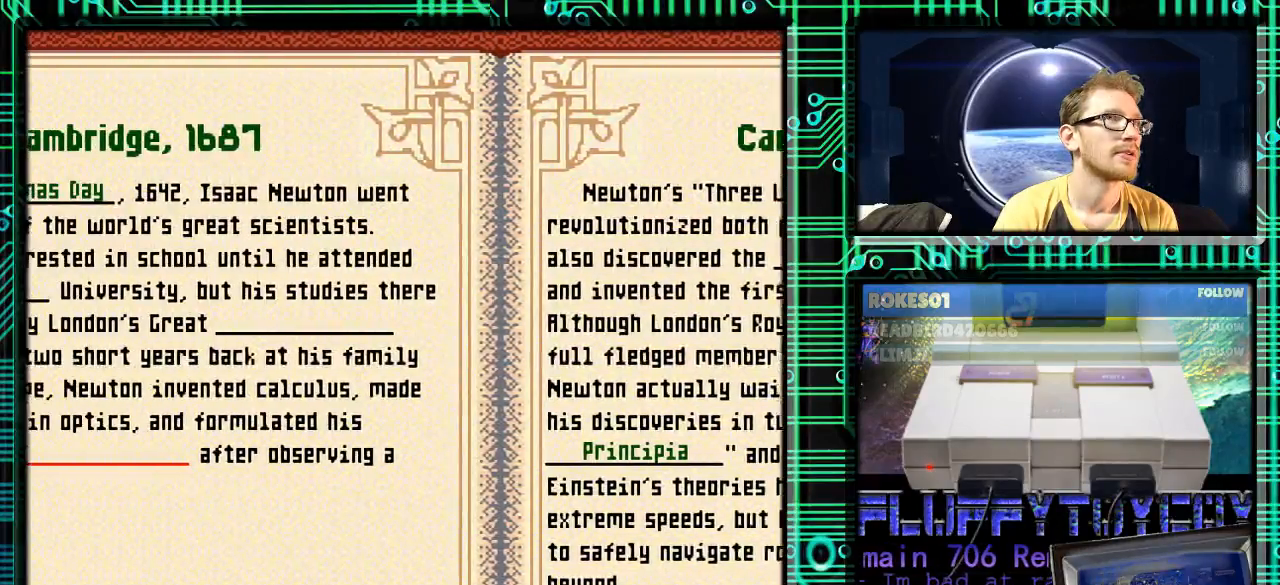
{"buttons": [], "events": []}
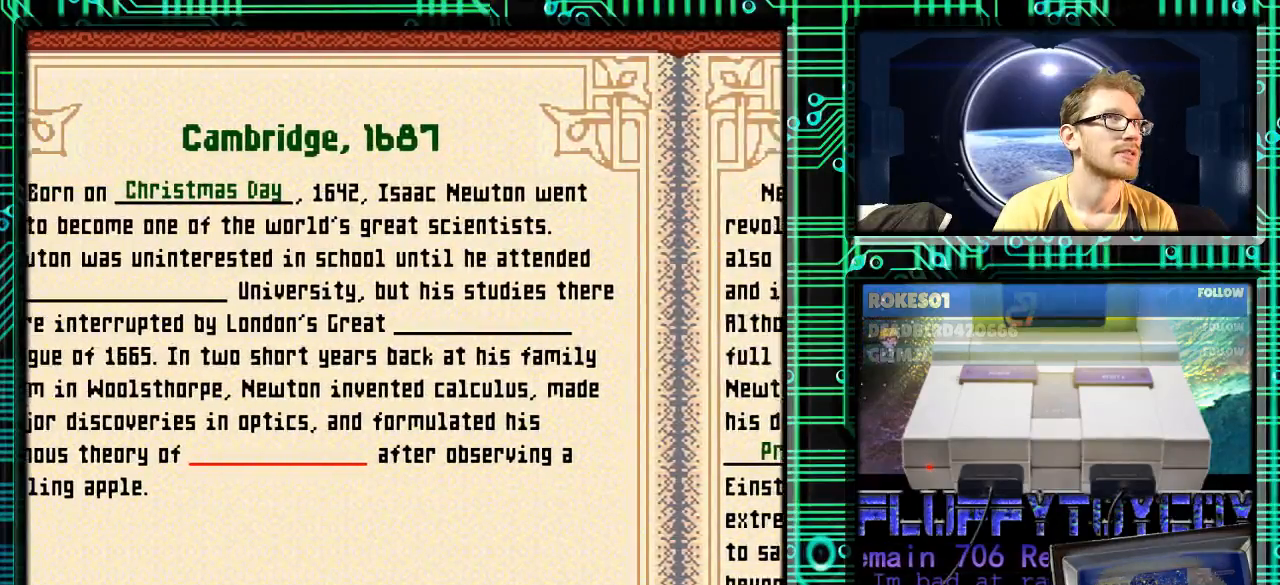
{"buttons": [], "events": []}
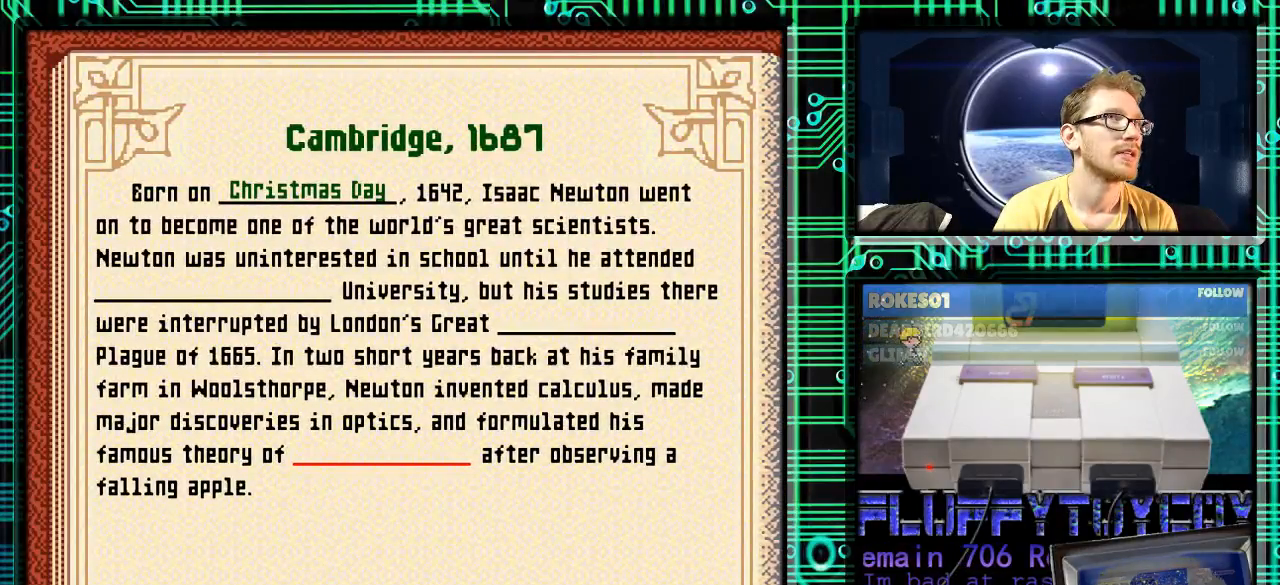
{"buttons": [], "events": []}
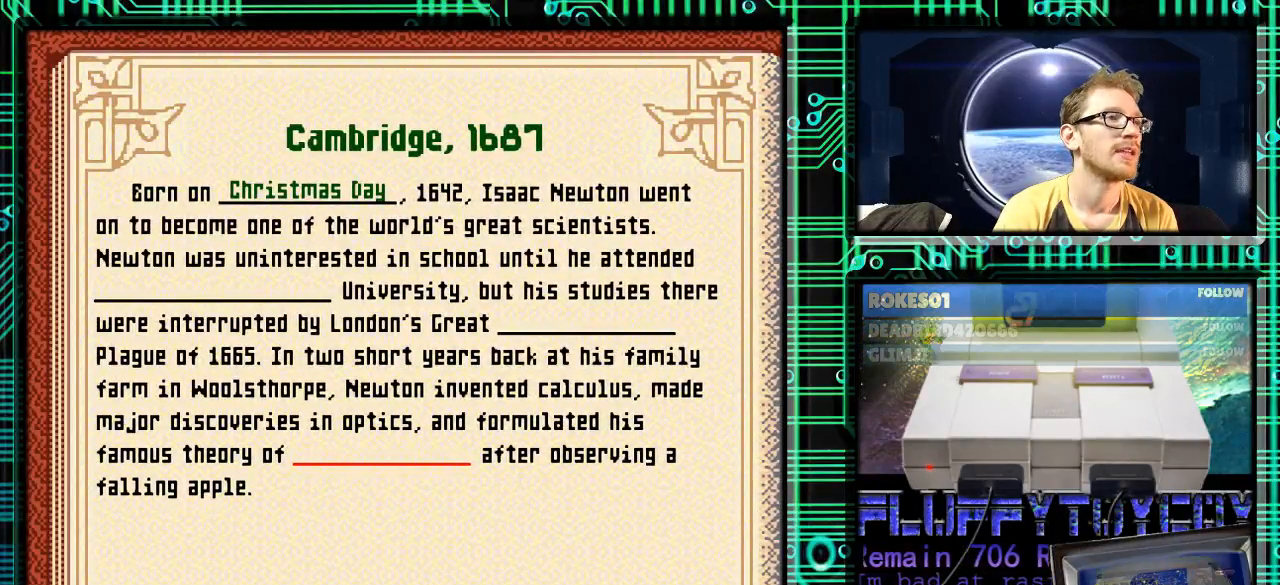
{"buttons": [], "events": [[300, "DPAD_DOWN", "down"], [467, "DPAD_DOWN", "up"]]}
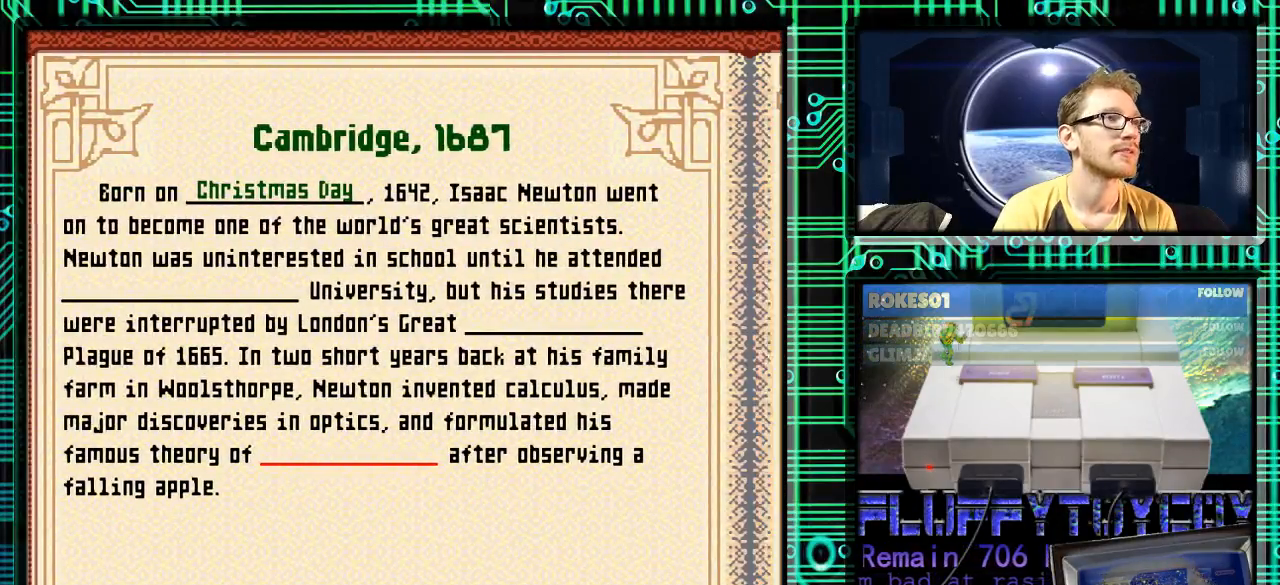
{"buttons": ["DPAD_LEFT"], "events": [[433, "DPAD_LEFT", "down"]]}